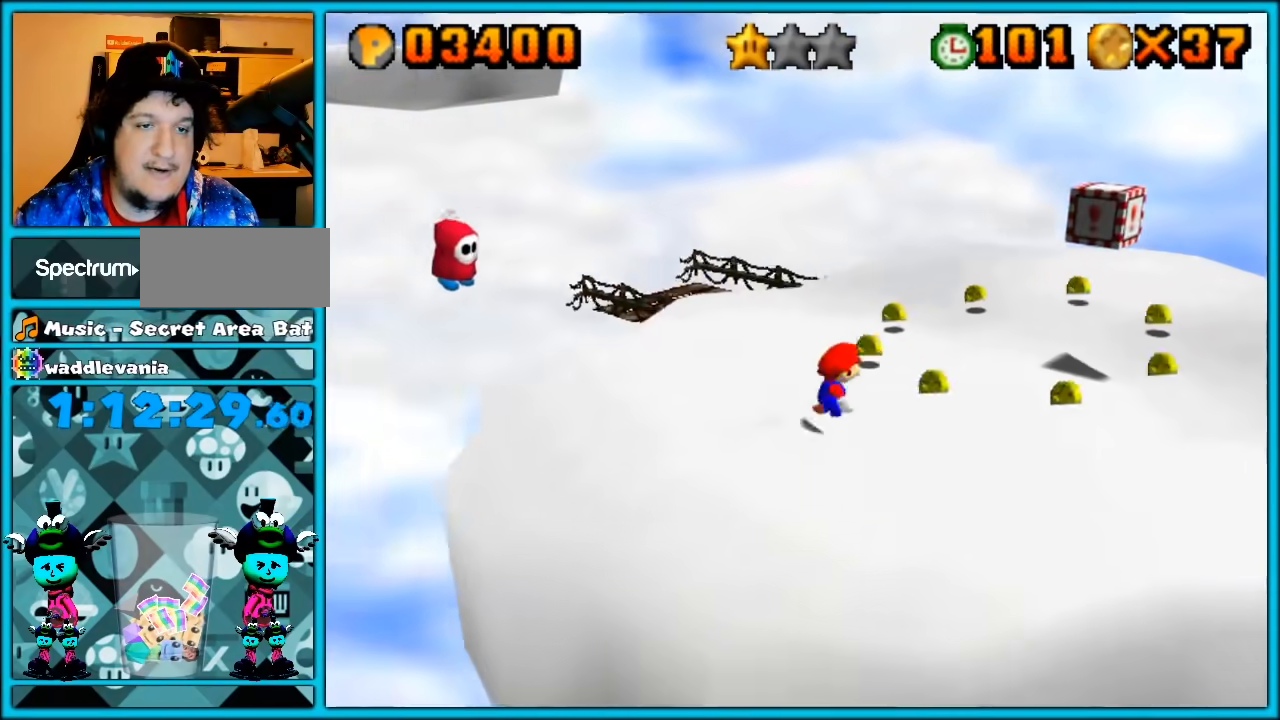
Gameplay with a controller (Nintendo layout); each line is a JSON object with the inputs held at the frame after it. "button_events" lists button changes between this image and that frame as [ms after this image, input, new state], when the widget could be followed in between (sticks are given only as held states). Not read: B C_DOWN L3 R3.
{"buttons": ["A"], "left_stick": "up-left", "button_events": [[483, "A", "down"]]}
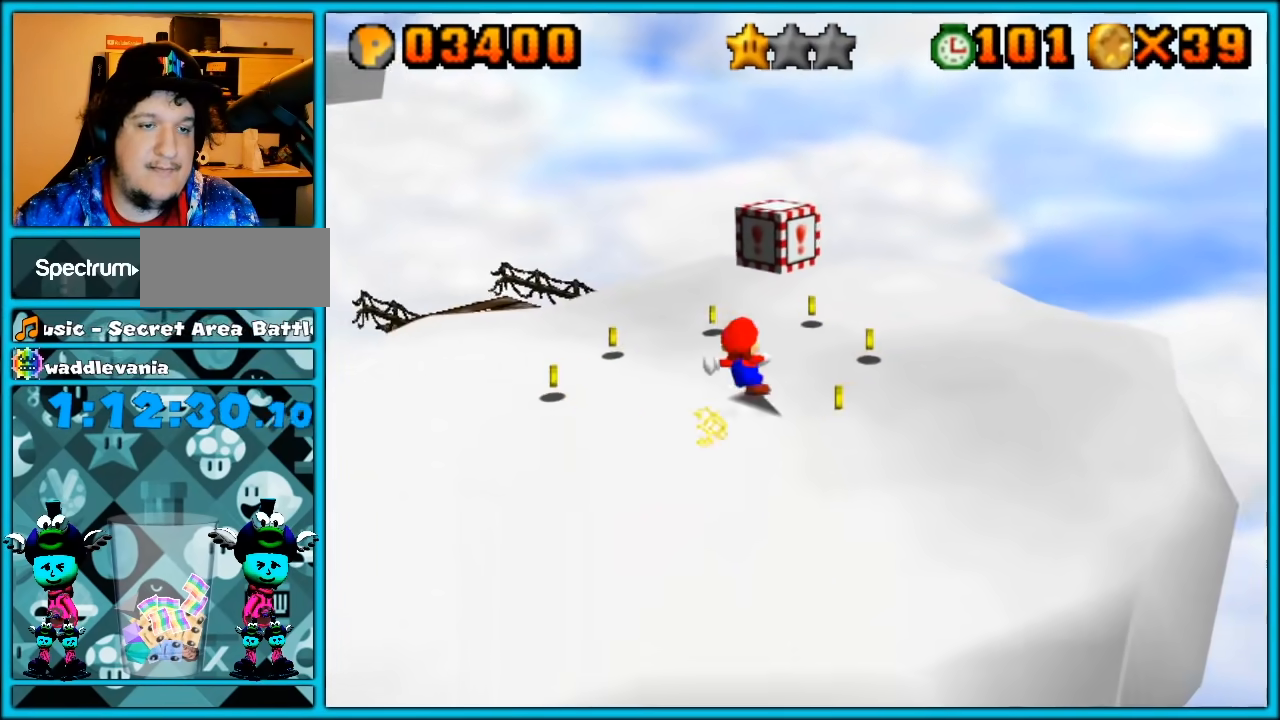
{"buttons": ["A"], "left_stick": "down", "button_events": [[83, "A", "up"], [183, "C_RIGHT", "down"], [267, "C_RIGHT", "up"], [467, "A", "down"]]}
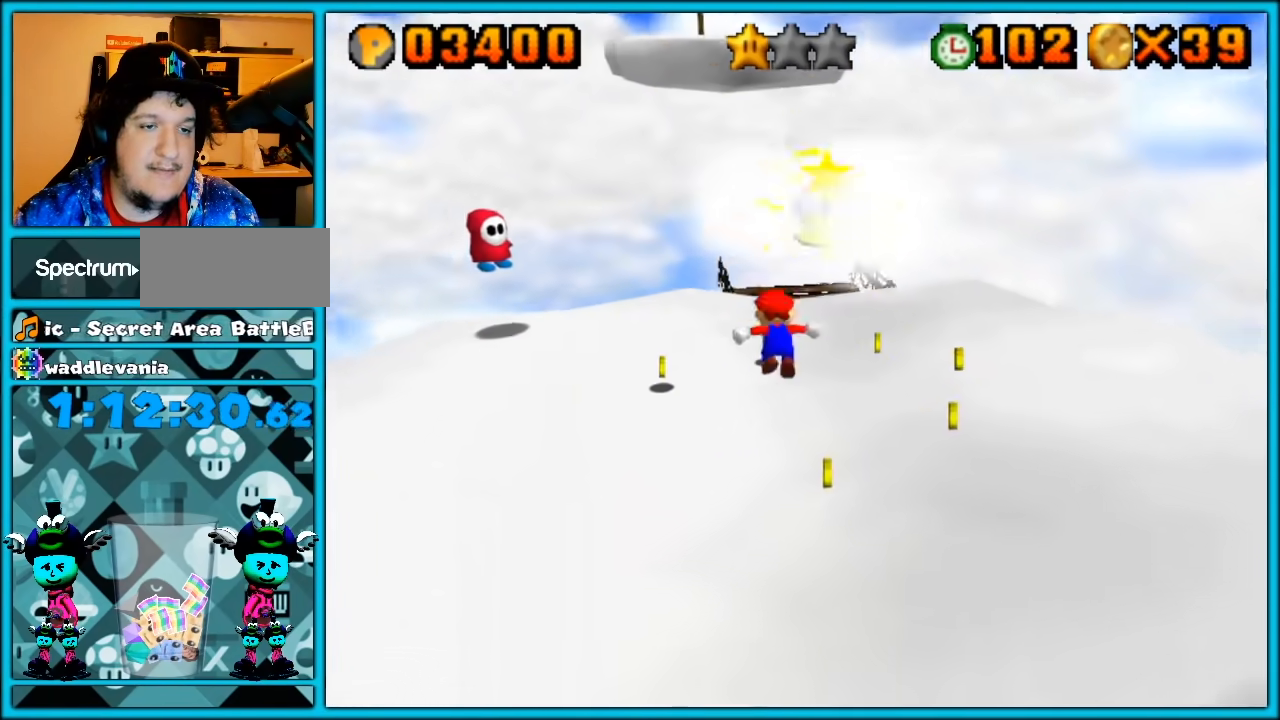
{"buttons": ["C_RIGHT"], "left_stick": "down", "button_events": [[267, "A", "up"], [467, "C_RIGHT", "down"]]}
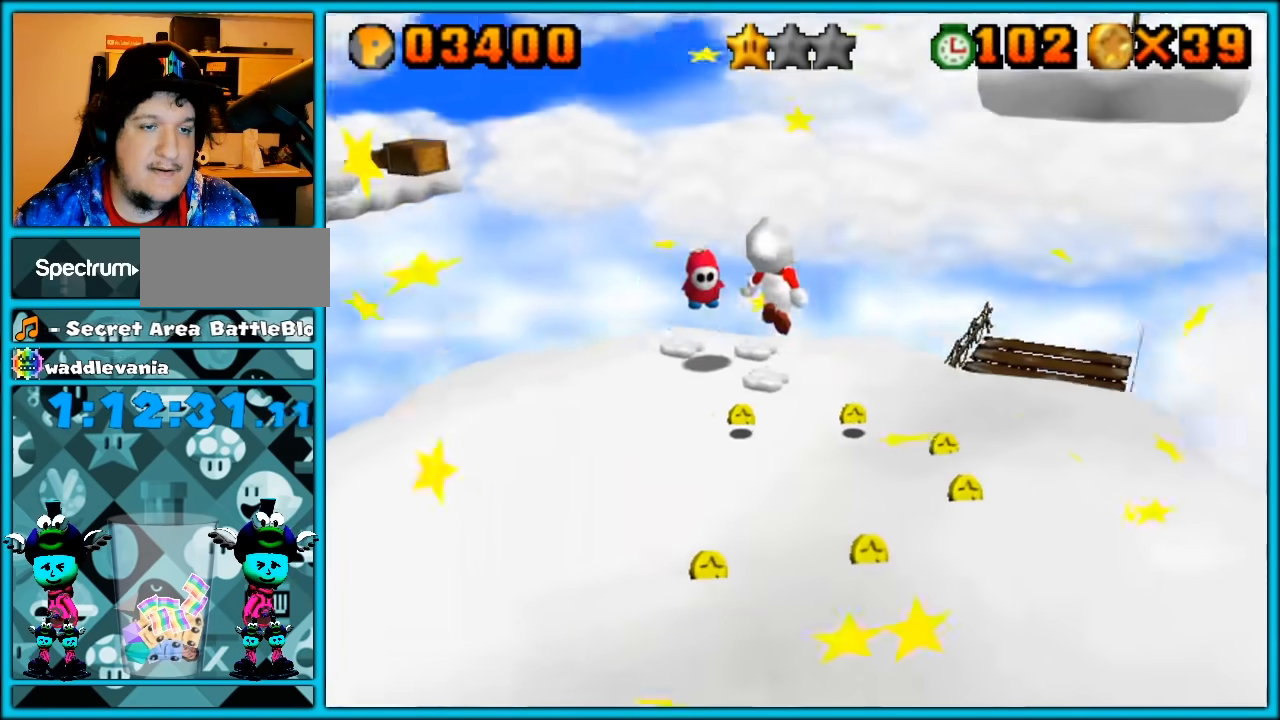
{"buttons": [], "left_stick": "center", "button_events": [[83, "C_RIGHT", "up"], [183, "C_RIGHT", "down"], [300, "C_RIGHT", "up"]]}
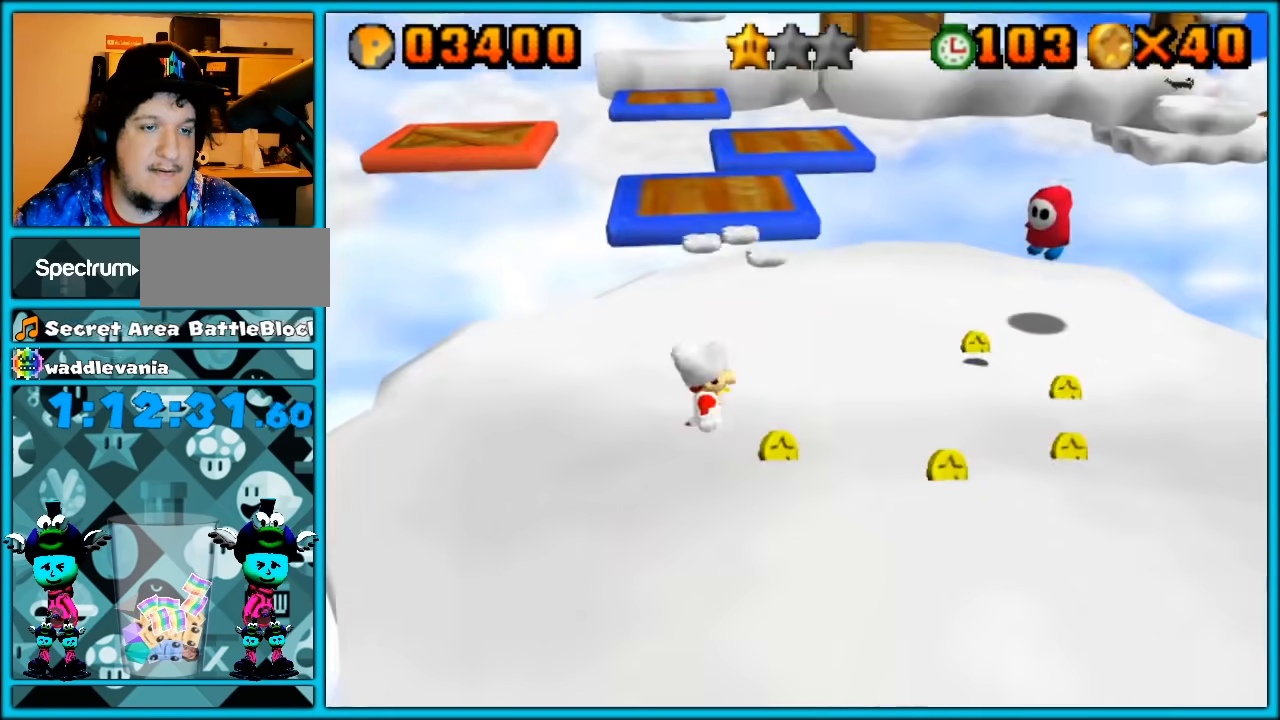
{"buttons": [], "left_stick": "up-right", "button_events": []}